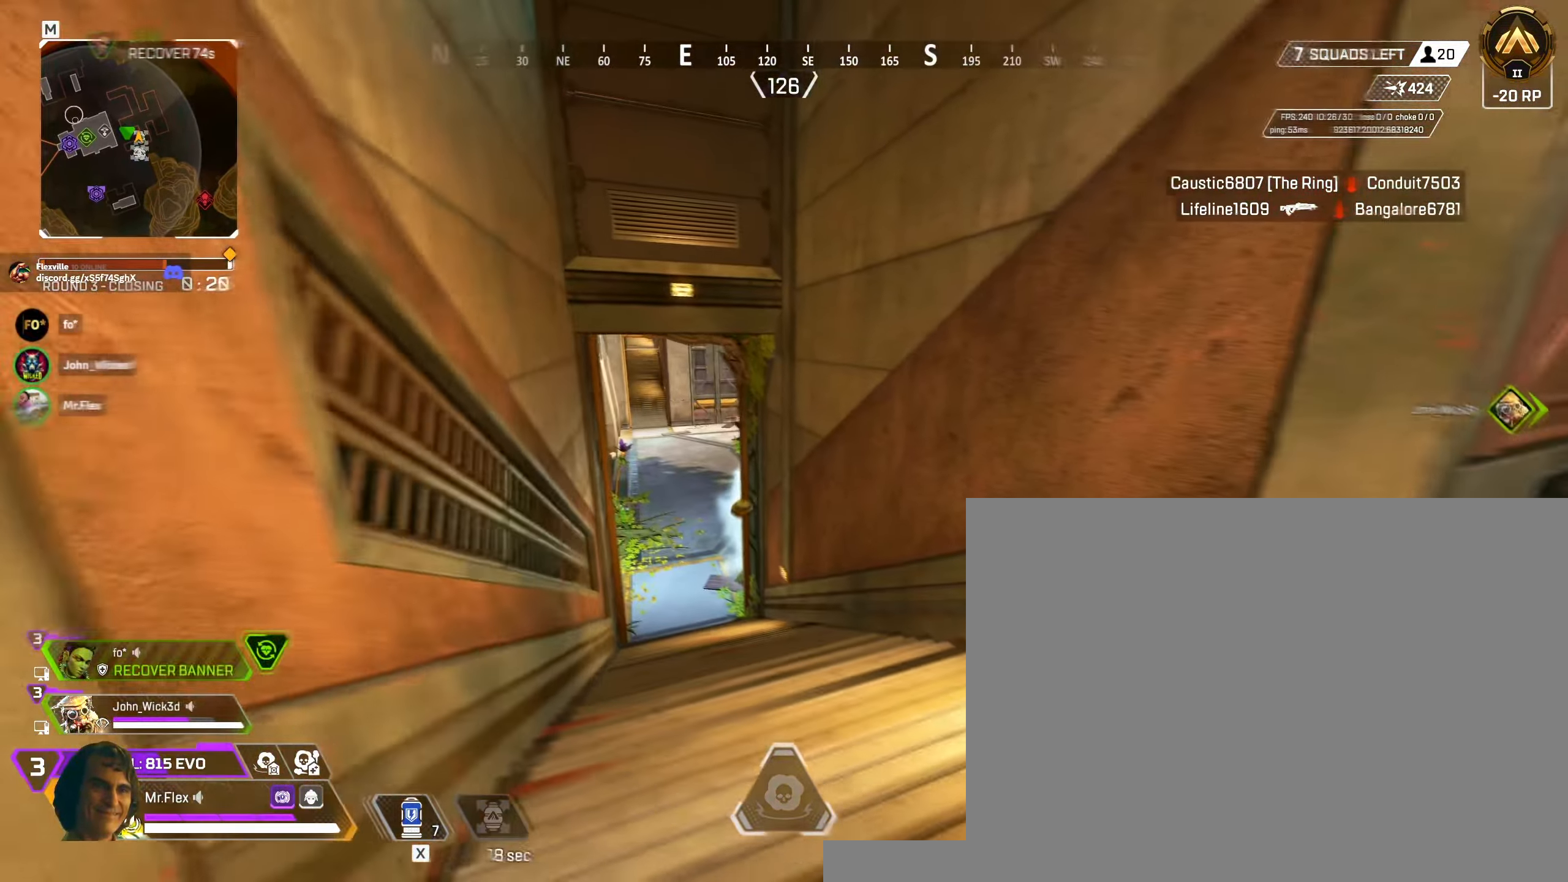
Gameplay with keyboard and mouse; each line is a JSON object with the keys and mouse buttons held at the frame after it. "events" lists presses ("down") and releases ("up") of "1", "2", "3", "4", "5", "a", "alt", "b", "c", "ctrl", "d", "e", "f", "g", "q", "r", "s", "shift", "space", "t", "tab", "v", "w", "x", "z", "mouse_left", "mouse_wheel" and "mouse_right" between this image and that frame as [ms after this image, input, new state], when the widget could be followed in between. "mouse_left", "mouse_wheel", "mouse_right" = the "left", "wheel", "right" buttons of the "mouse" list. No other keys are recorded. "wheel" means that the mouse wheel is clicked or scrolled. Mouse movement is not recorded.
{"keys": ["a"], "mouse": [], "events": [[201, "1", "down"], [317, "1", "up"], [434, "a", "down"], [467, "d", "up"]]}
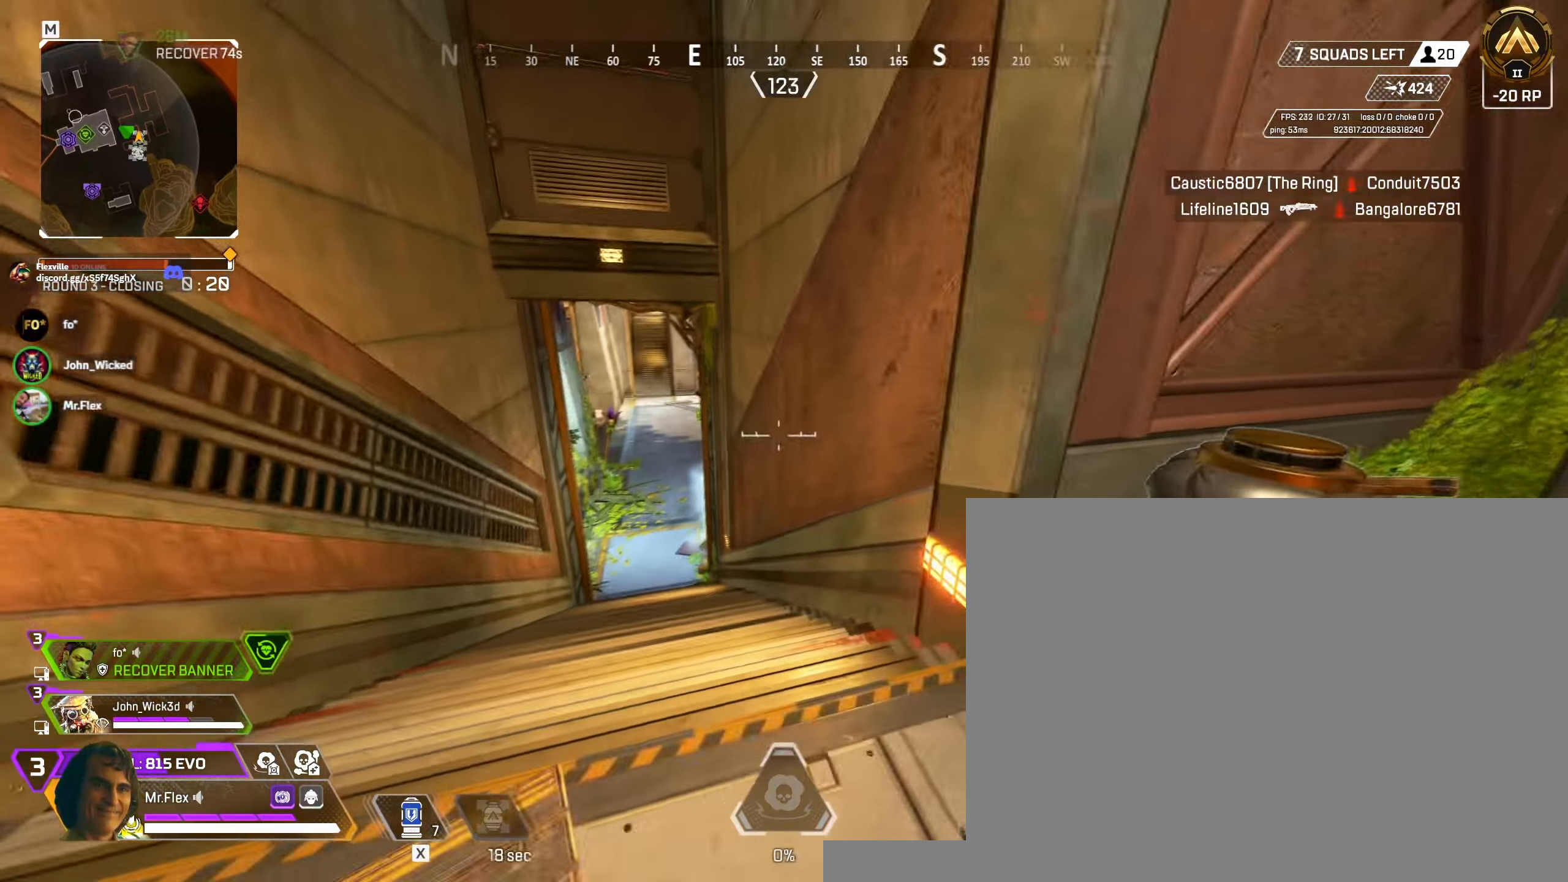
{"keys": ["a", "ctrl", "s"], "mouse": [], "events": [[216, "ctrl", "down"], [450, "s", "down"]]}
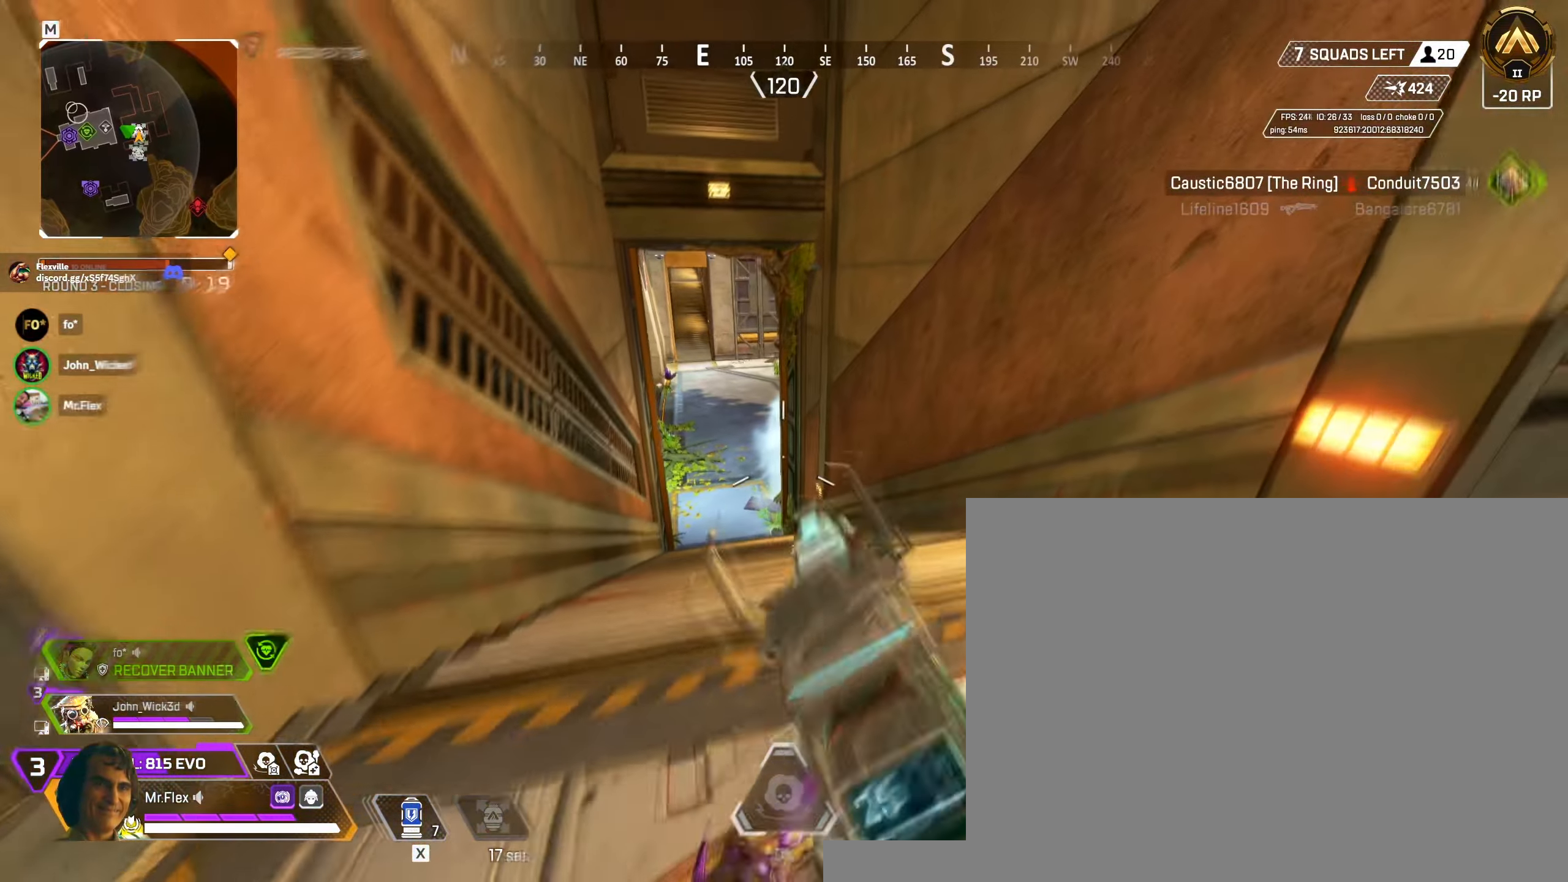
{"keys": ["a", "ctrl"], "mouse": [], "events": [[266, "d", "down"], [300, "s", "up"], [316, "a", "up"], [350, "a", "down"], [400, "d", "up"]]}
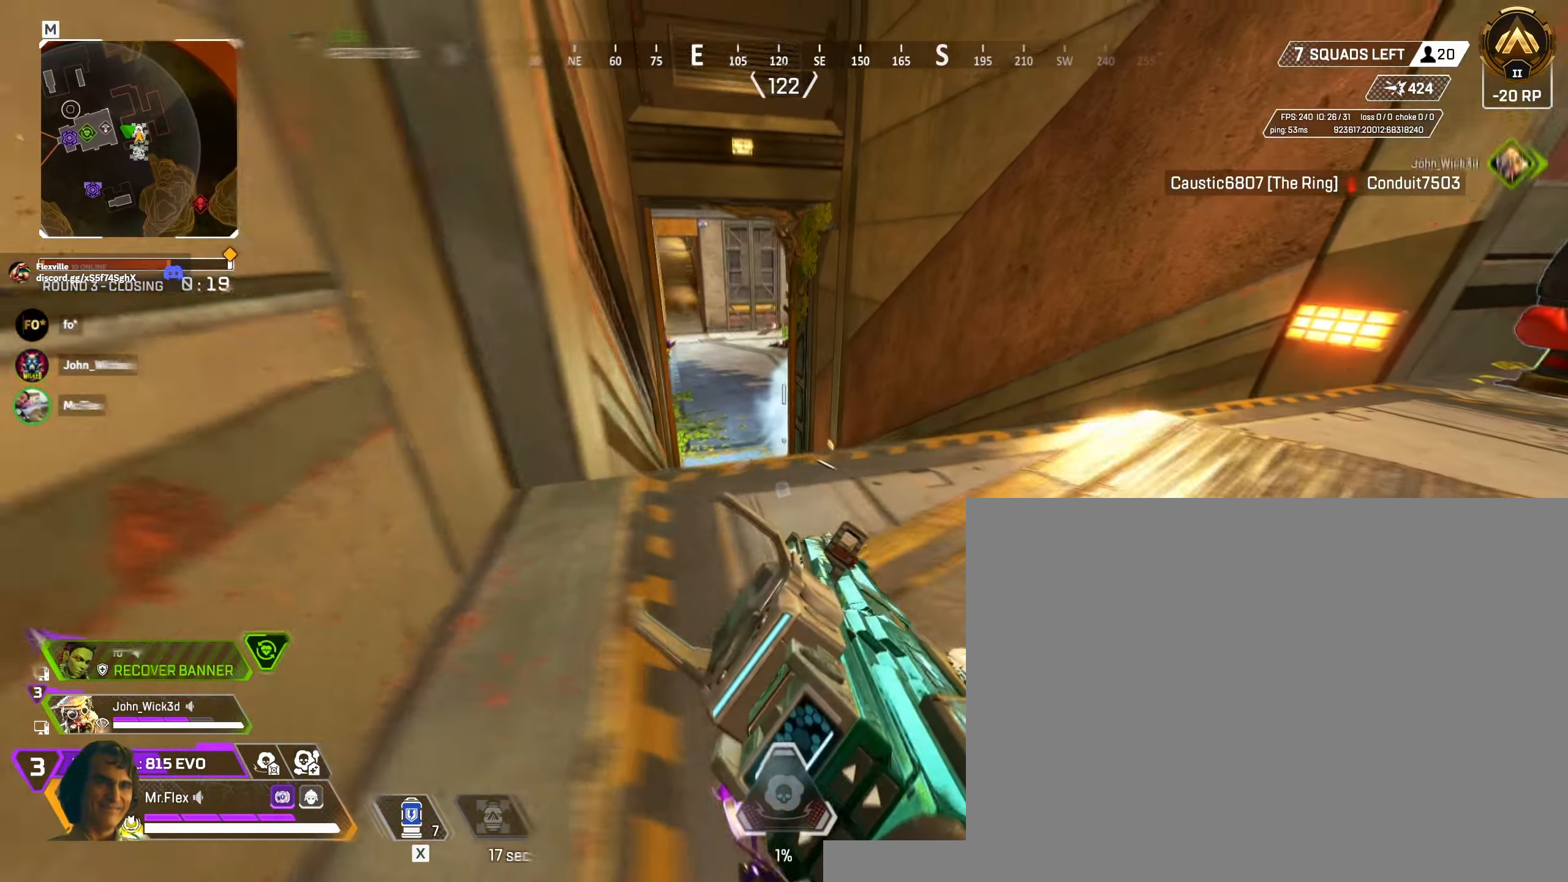
{"keys": ["a", "shift", "w"], "mouse": [], "events": [[50, "a", "up"], [50, "ctrl", "up"], [50, "shift", "down"], [50, "w", "down"], [500, "a", "down"]]}
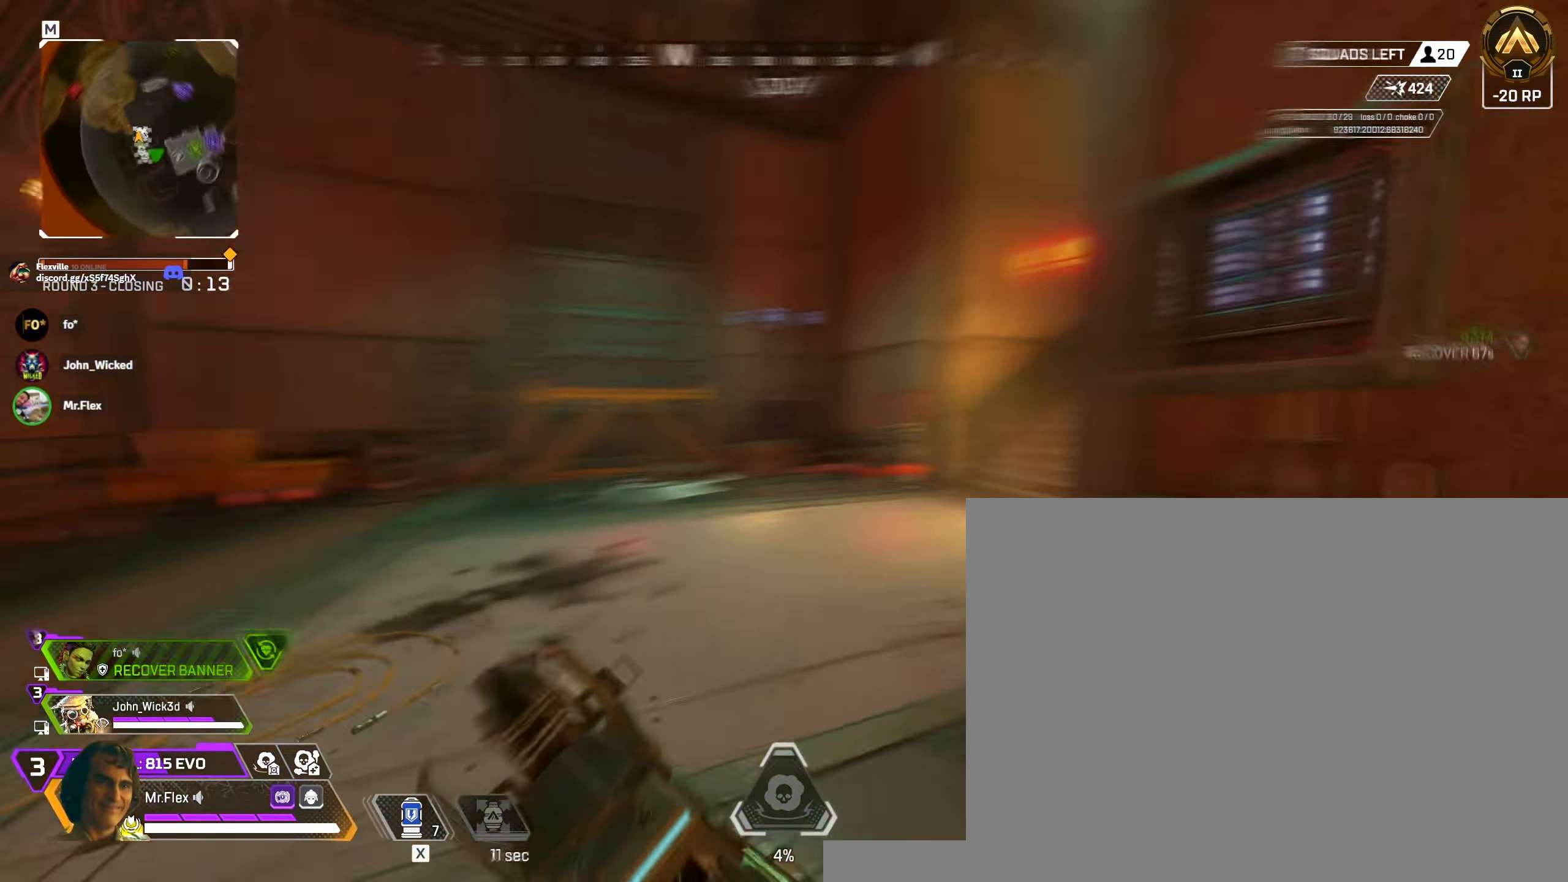
{"keys": ["a"], "mouse": ["right"], "events": [[283, "a", "up"], [300, "d", "down"], [300, "w", "up"], [316, "shift", "up"], [416, "a", "down"], [416, "mouse_right", "down"], [450, "d", "up"]]}